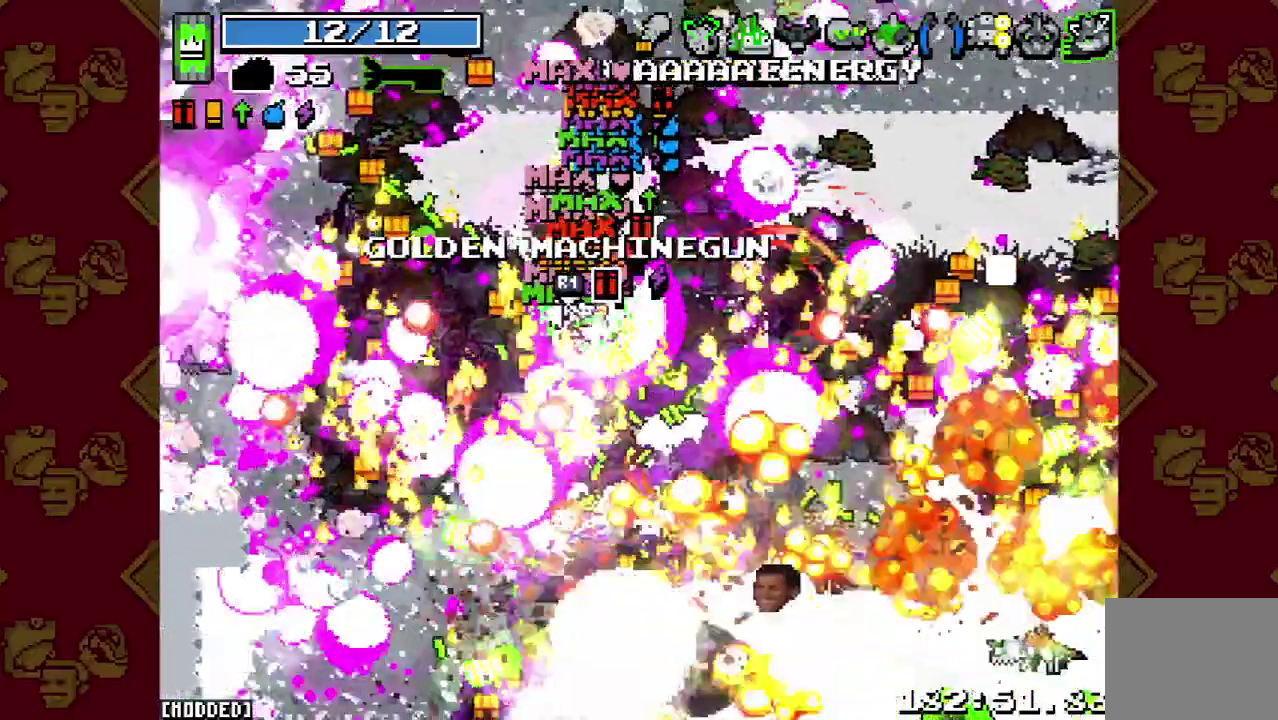
Gameplay with a controller (PlayStation layout); each line is a JSON object with the inputs held at the frame after it. "events" lists button and stick changes between this image and that frame as [ms after this image, input, new state], when the widget could be followed in between. This overlay highlights the sticks when they move; stick clicks (L3 R3) are not distinguishable. Not read: L3 R3.
{"buttons": ["R2"], "left_stick": "down", "right_stick": "down-right", "events": [[100, "left_stick", "down"], [200, "R2", "up"], [433, "R2", "down"]]}
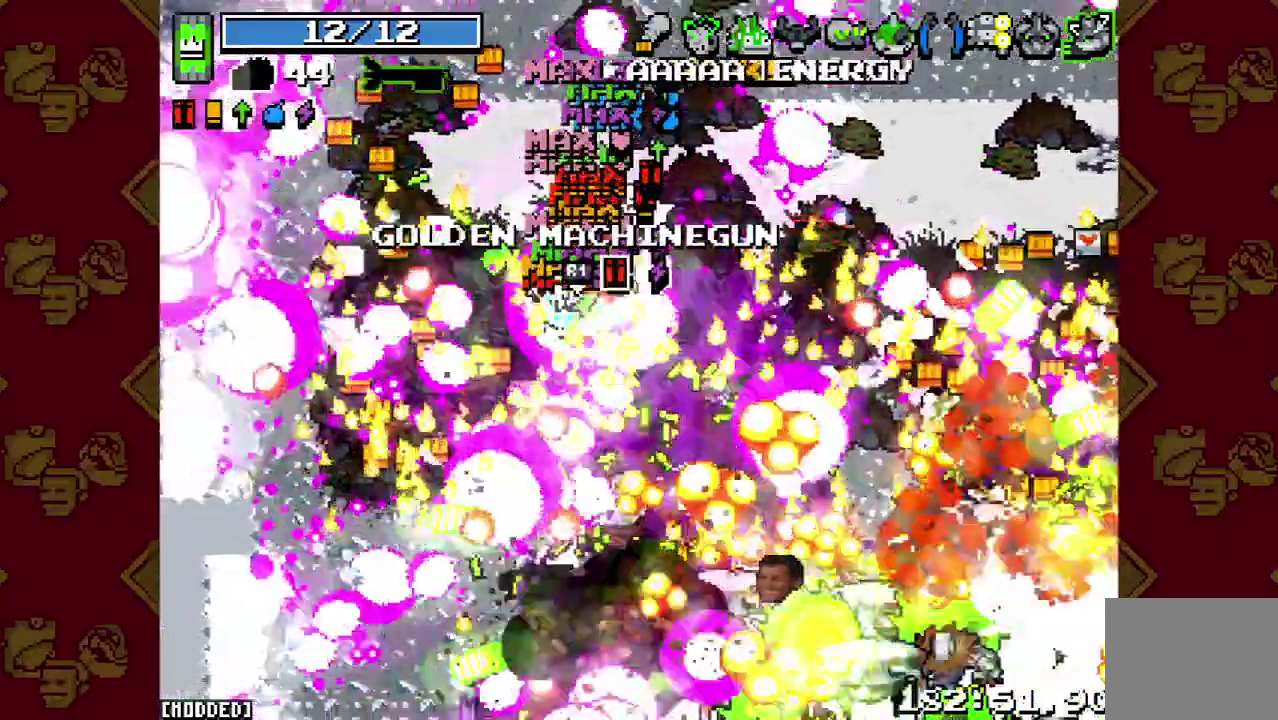
{"buttons": ["R2"], "left_stick": "down", "right_stick": "down-right", "events": [[100, "R2", "up"], [467, "R2", "down"]]}
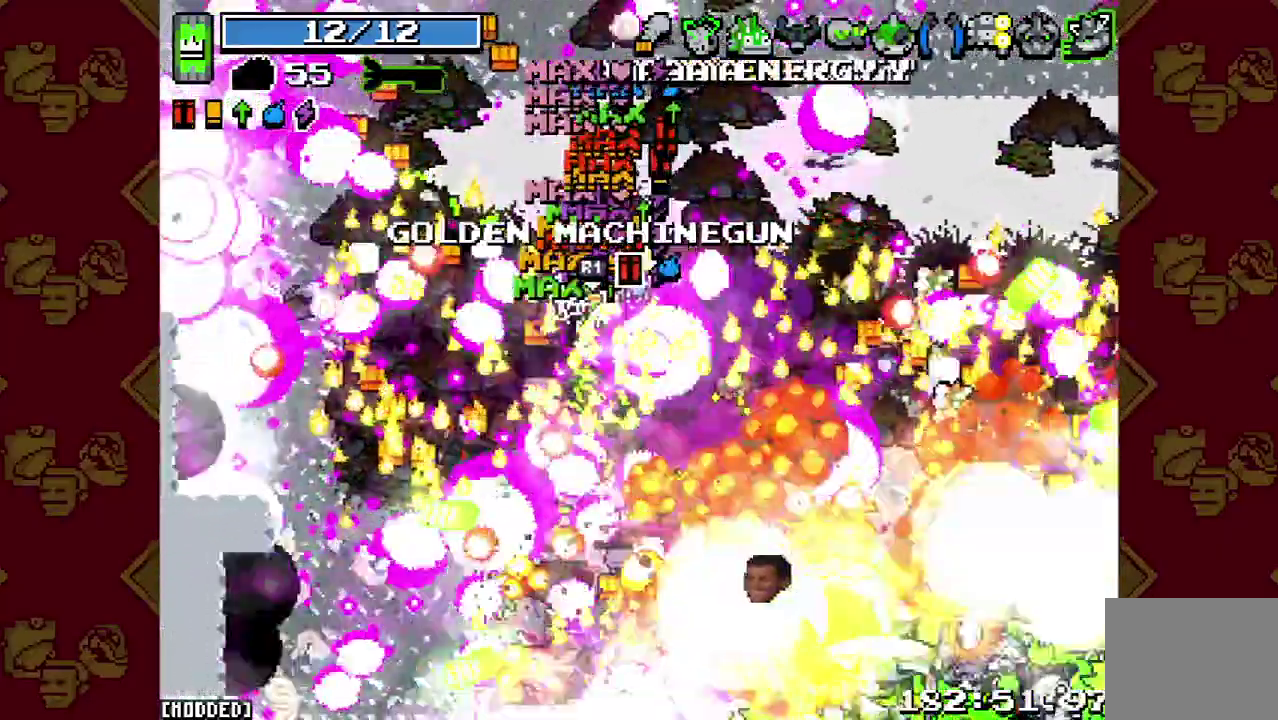
{"buttons": ["R2"], "left_stick": "down-left", "right_stick": "down-right", "events": [[167, "R2", "up"], [400, "R2", "down"], [433, "left_stick", "down-left"]]}
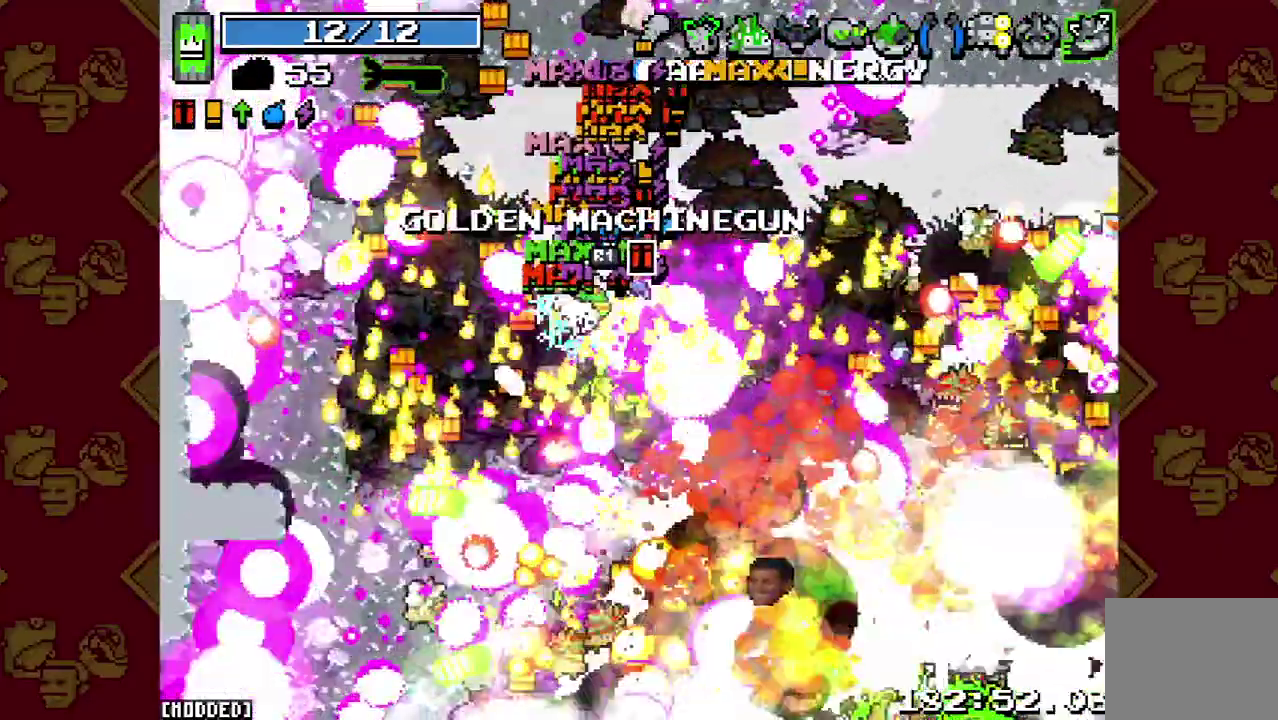
{"buttons": [], "left_stick": "down-left", "right_stick": "down-right", "events": [[67, "R2", "up"], [233, "R2", "down"], [400, "R2", "up"]]}
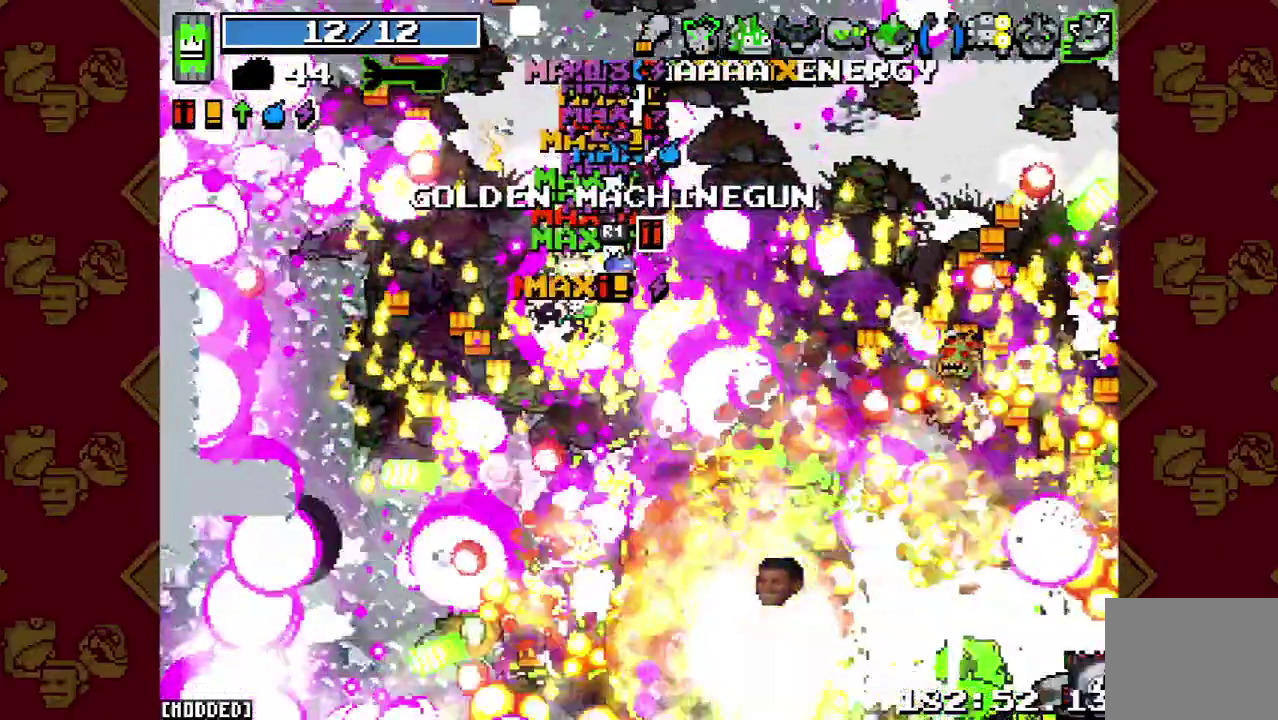
{"buttons": [], "left_stick": "down-left", "right_stick": "down-right", "events": [[67, "R2", "down"], [233, "R2", "up"]]}
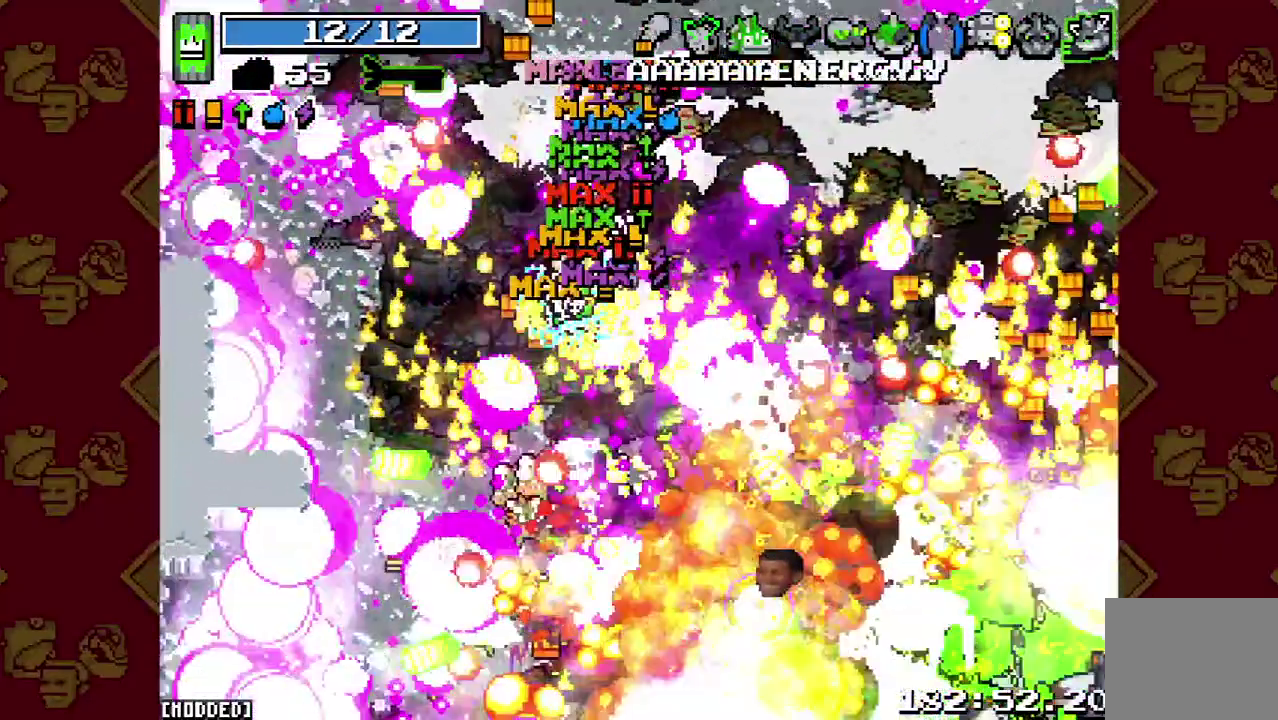
{"buttons": [], "left_stick": "down-left", "right_stick": "down-right", "events": [[67, "R2", "down"], [267, "R2", "up"]]}
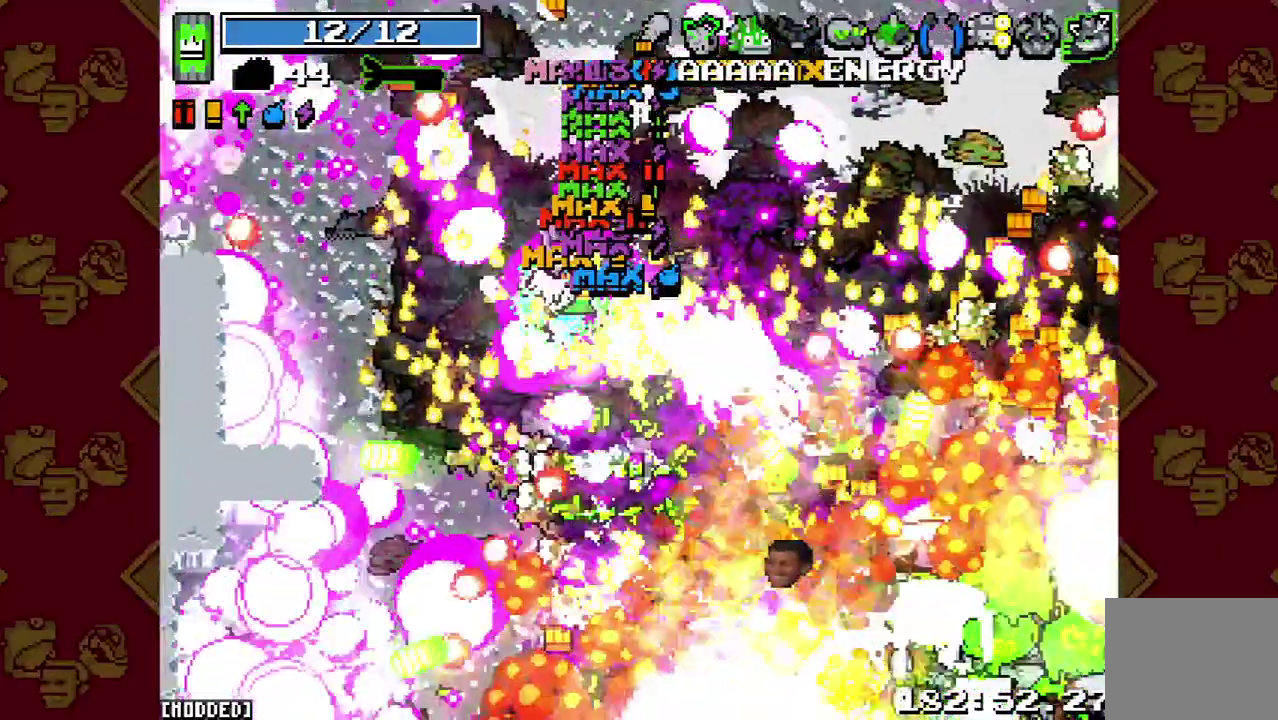
{"buttons": ["R2"], "left_stick": "down-left", "right_stick": "down-right", "events": [[67, "R2", "down"], [233, "R2", "up"], [400, "R2", "down"]]}
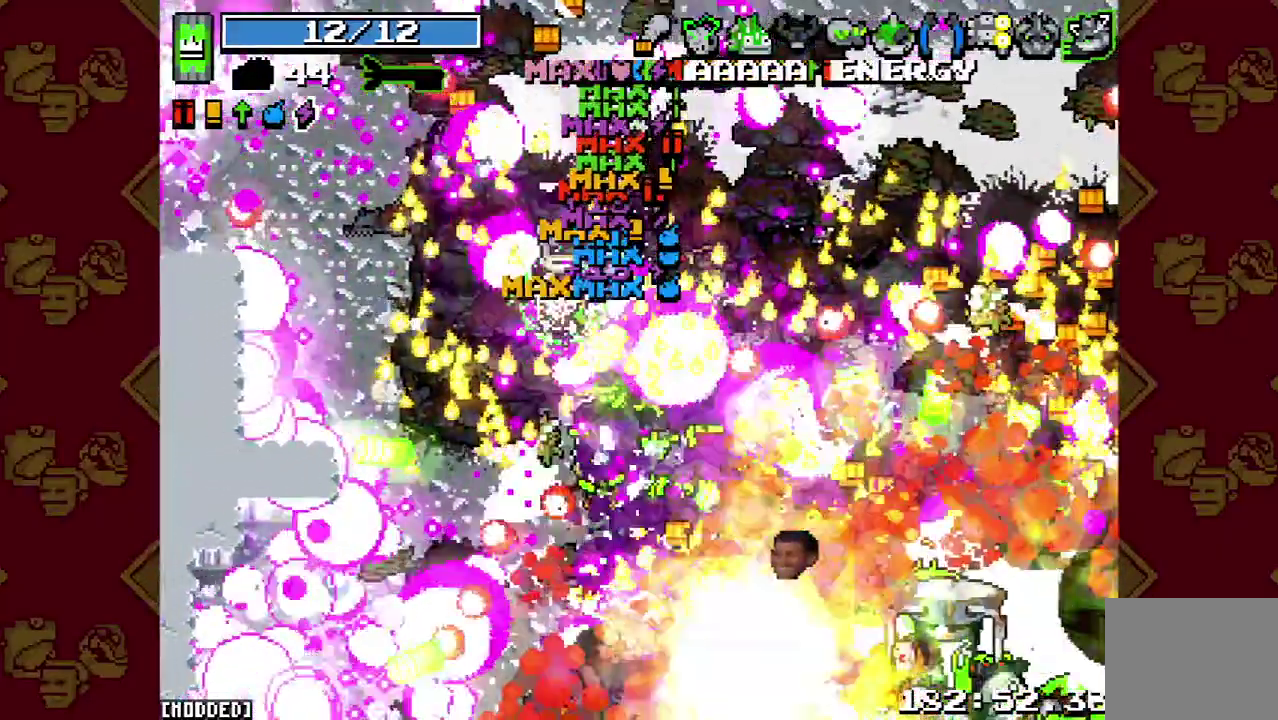
{"buttons": ["R2"], "left_stick": "down-left", "right_stick": "down-right", "events": [[67, "R2", "up"], [467, "R2", "down"]]}
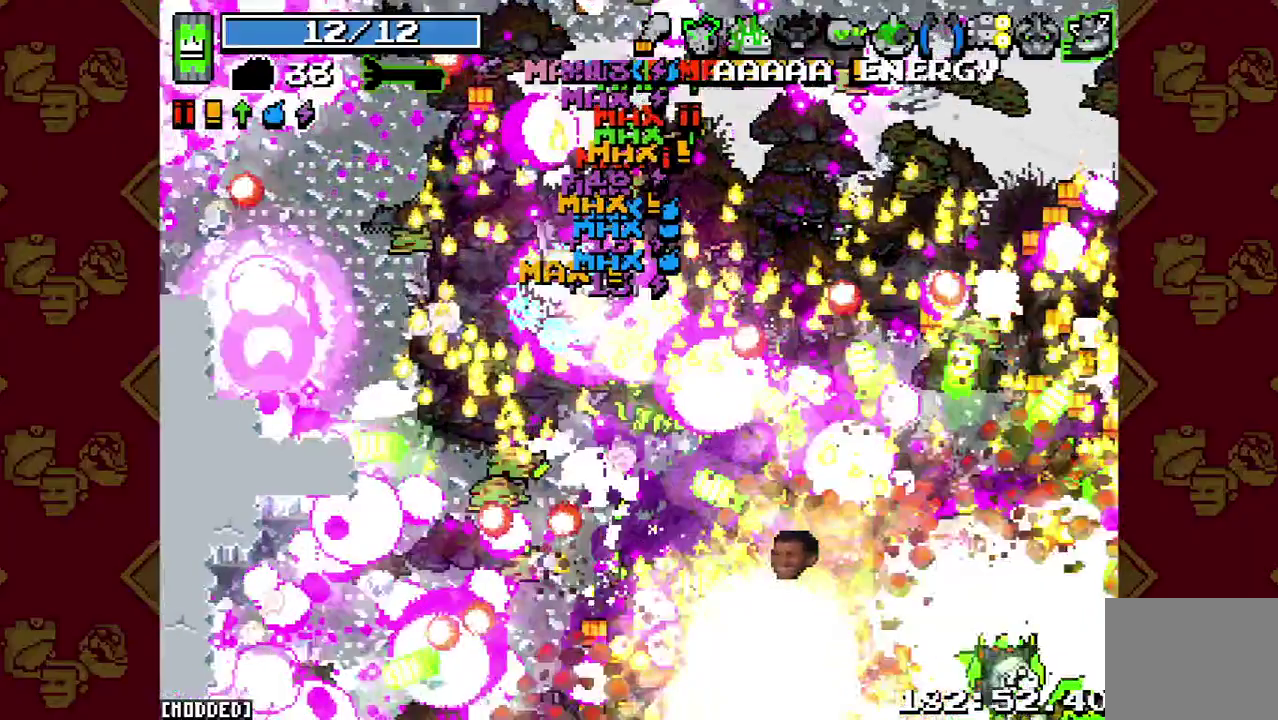
{"buttons": [], "left_stick": "down", "right_stick": "down-right", "events": [[133, "R2", "up"], [200, "left_stick", "down"]]}
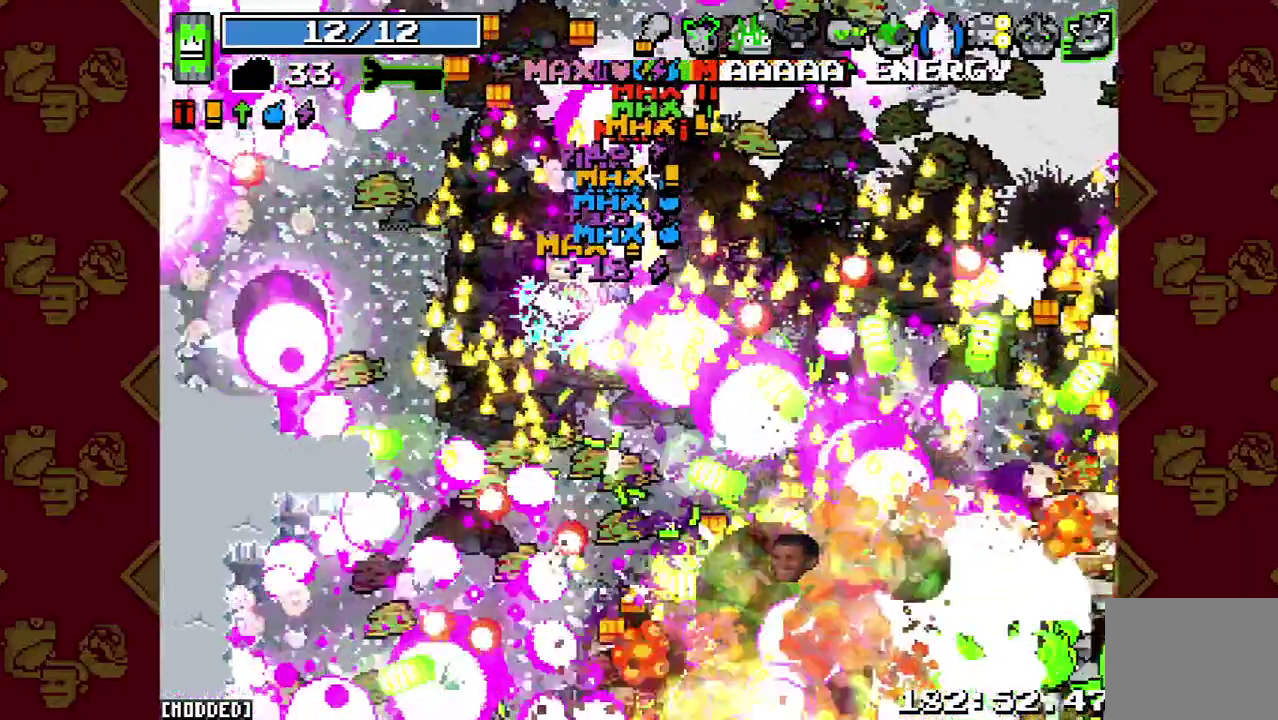
{"buttons": [], "left_stick": "down", "right_stick": "down-right", "events": [[200, "R2", "down"], [500, "R2", "up"]]}
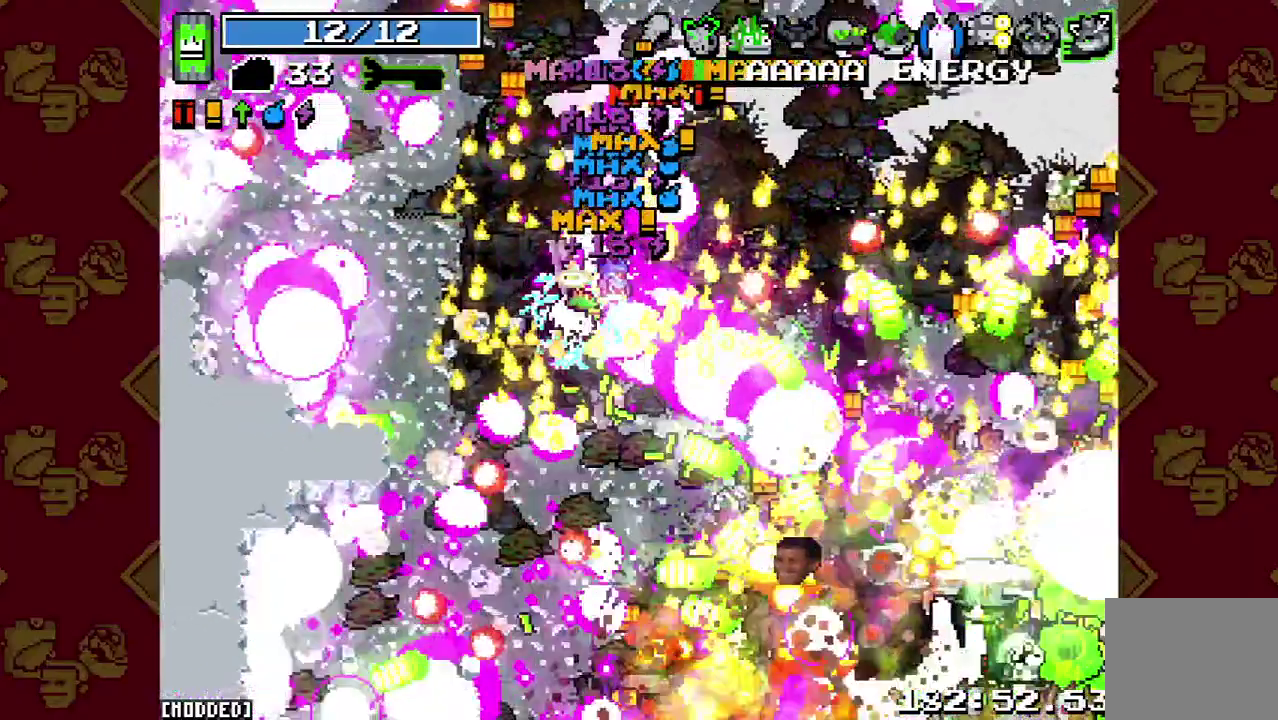
{"buttons": [], "left_stick": "down-right", "right_stick": "down-right", "events": [[333, "left_stick", "down-right"]]}
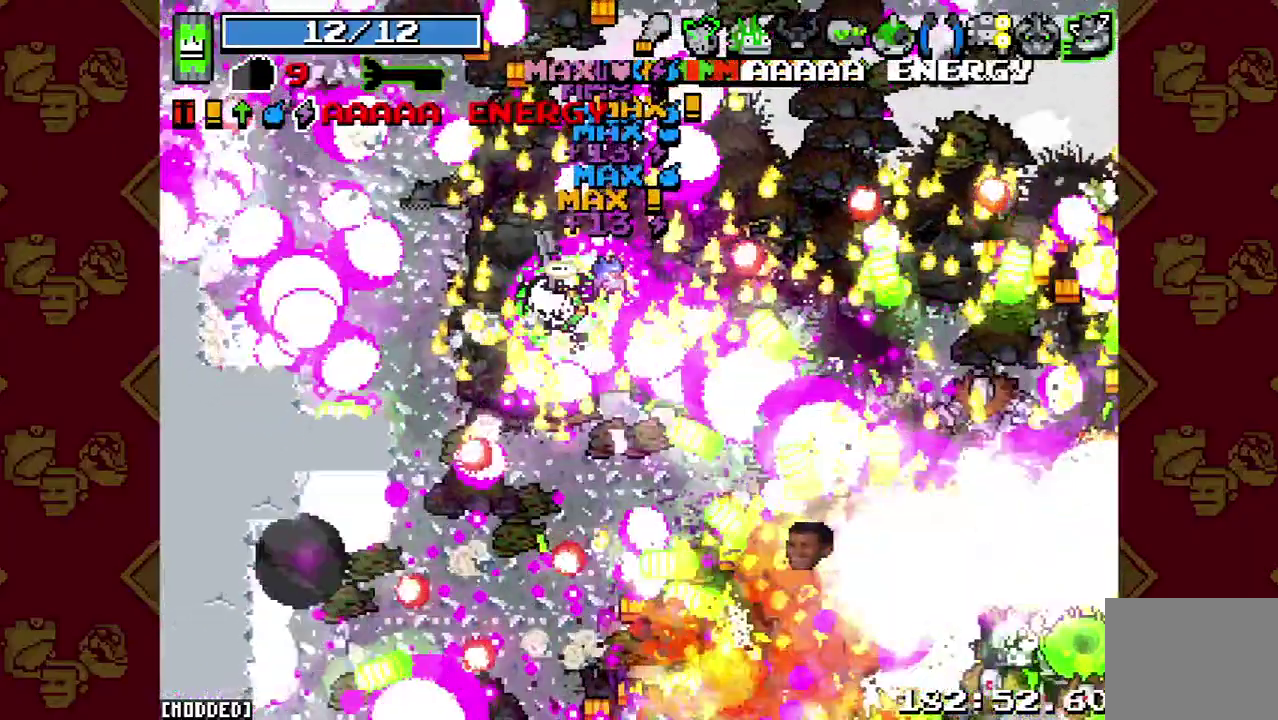
{"buttons": ["L1"], "left_stick": "down", "right_stick": "down-right", "events": [[133, "left_stick", "down"], [233, "L1", "down"]]}
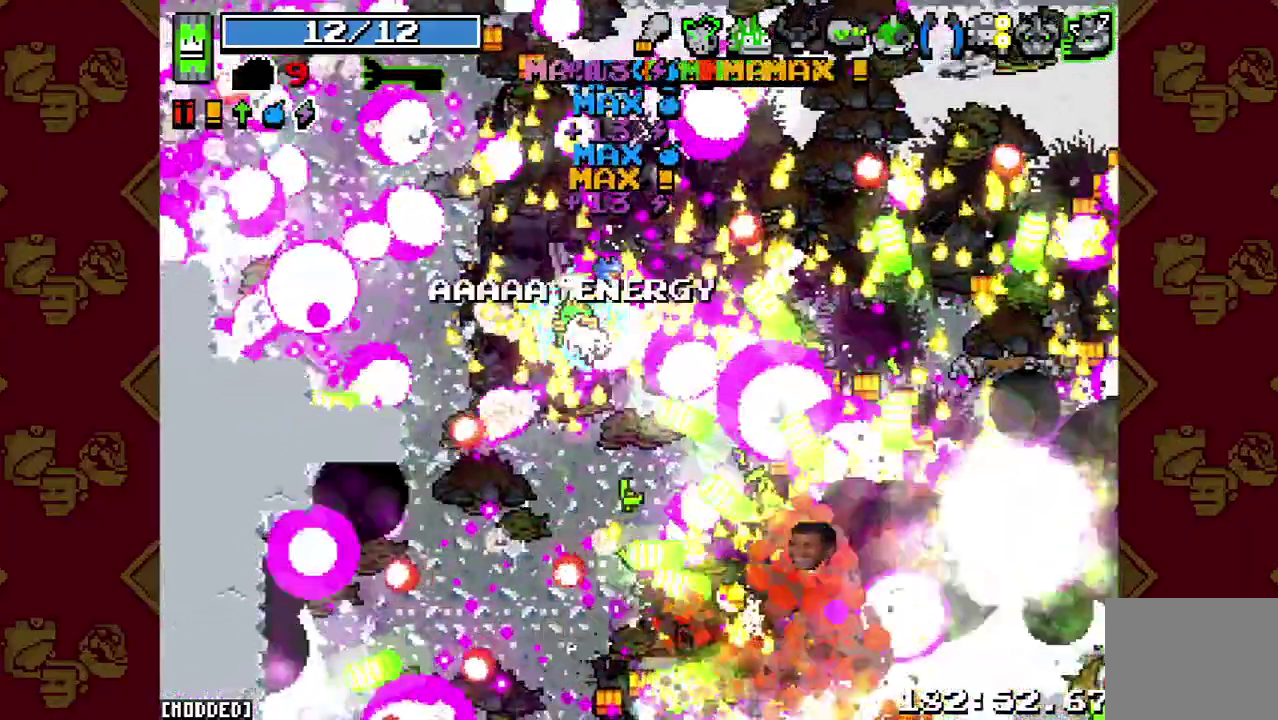
{"buttons": [], "left_stick": "down", "right_stick": "down-right", "events": [[33, "L1", "up"], [33, "R2", "down"], [467, "R2", "up"]]}
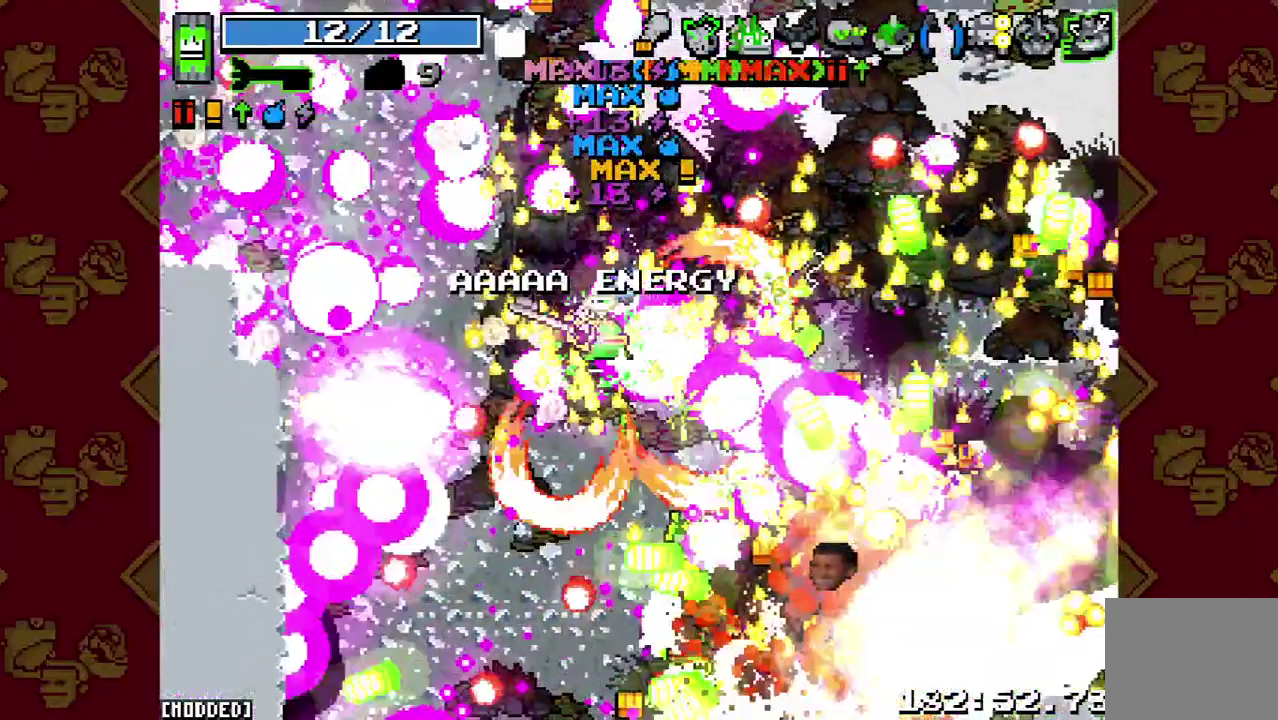
{"buttons": ["L1"], "left_stick": "down", "right_stick": "down-right", "events": [[133, "L1", "down"]]}
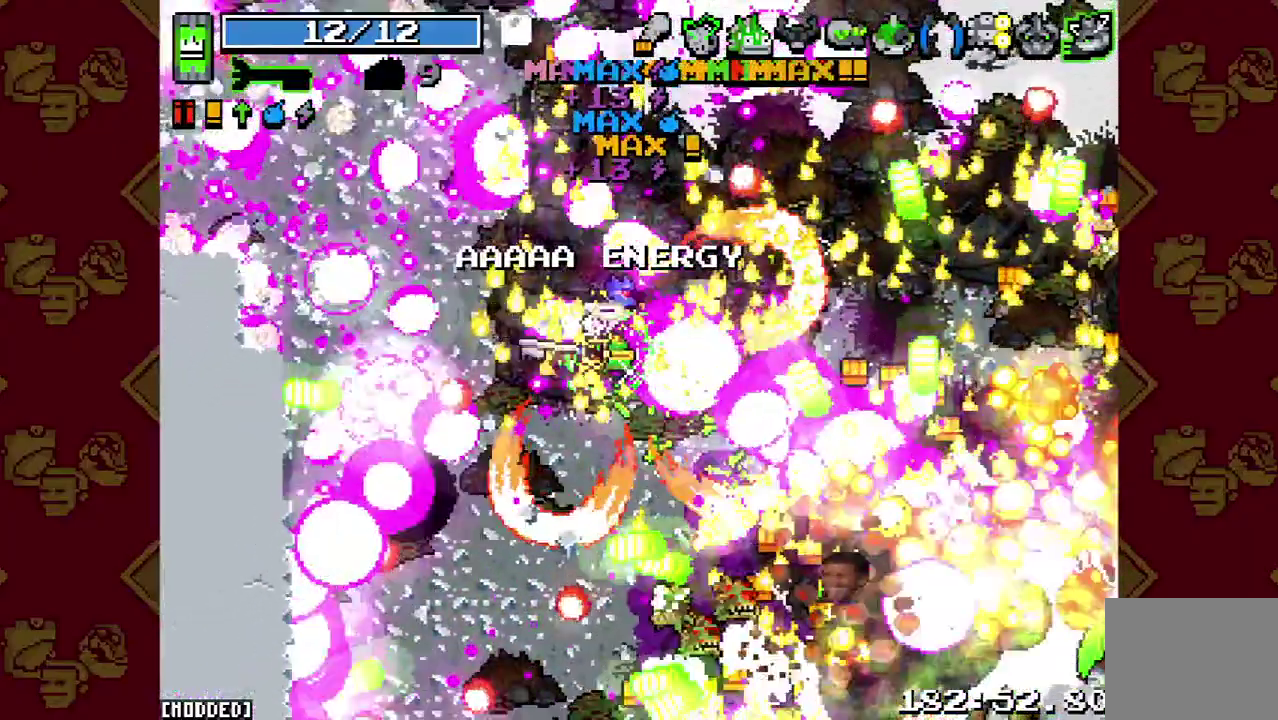
{"buttons": ["R2"], "left_stick": "down", "right_stick": "down-right", "events": [[100, "L1", "up"], [133, "R2", "down"]]}
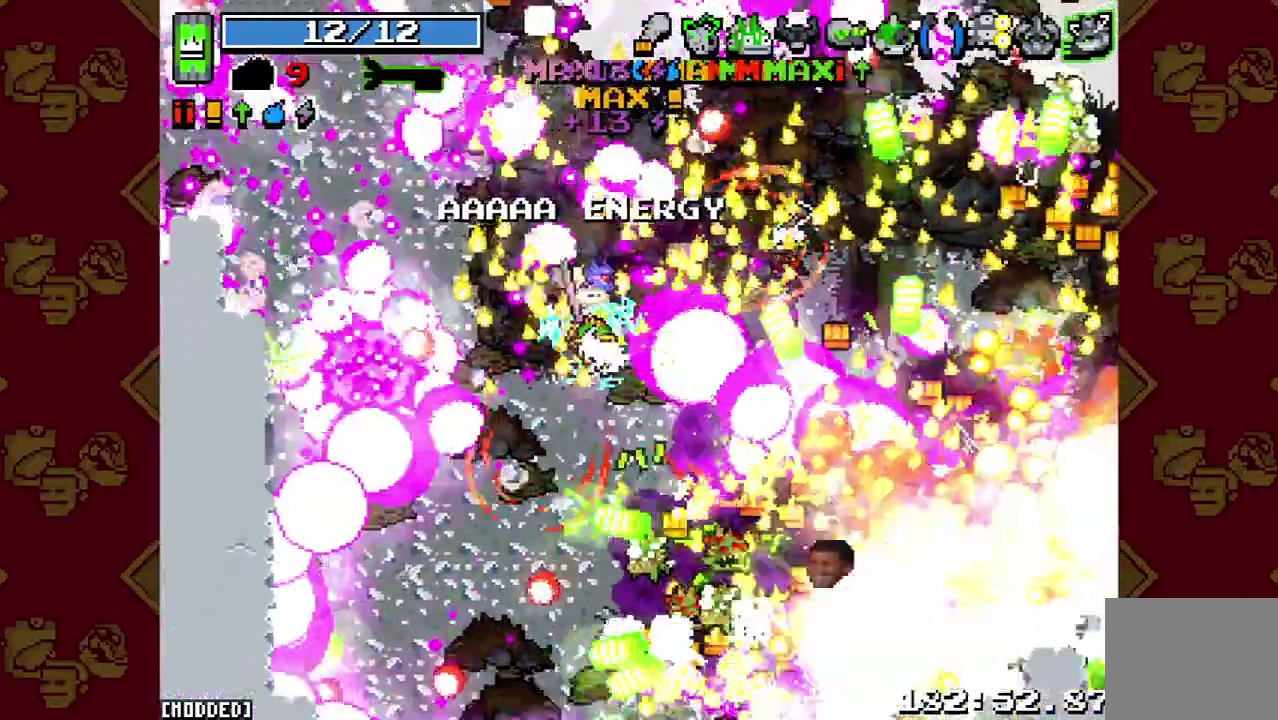
{"buttons": ["R2"], "left_stick": "down", "right_stick": "down-right", "events": [[67, "R2", "up"], [333, "R2", "down"]]}
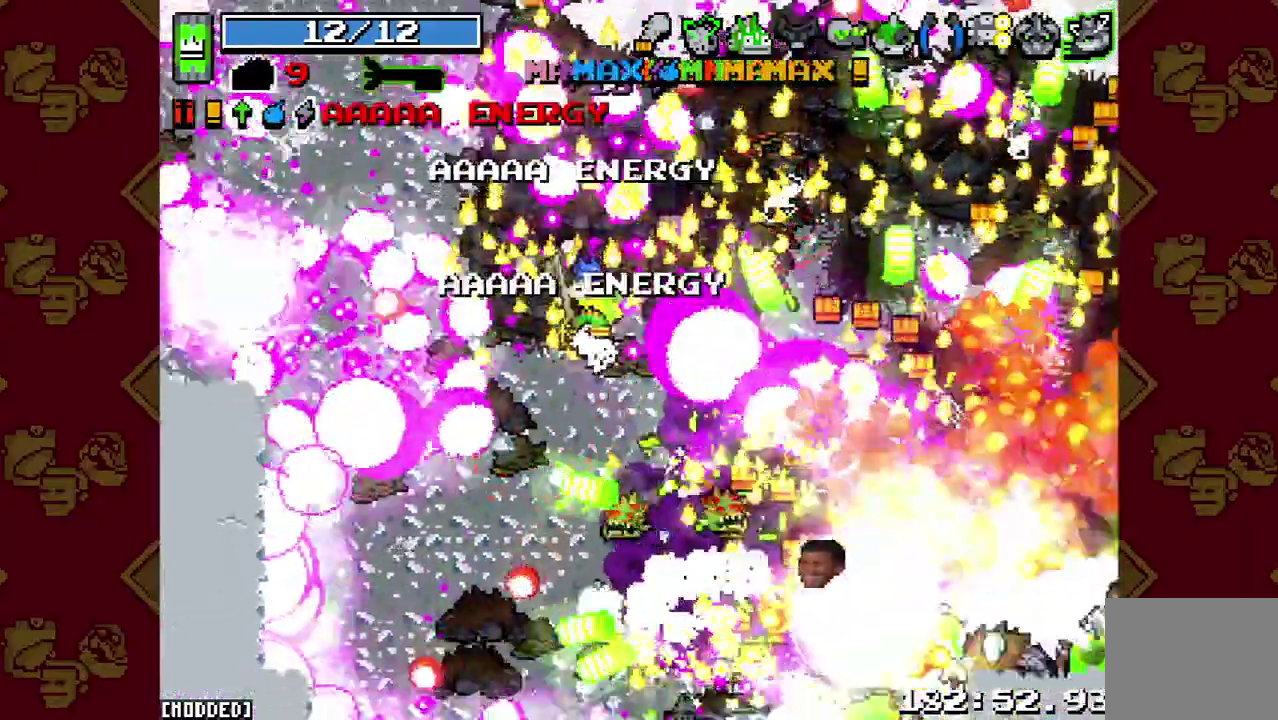
{"buttons": ["L1"], "left_stick": "down", "right_stick": "down-right", "events": [[100, "R2", "up"], [433, "L1", "down"]]}
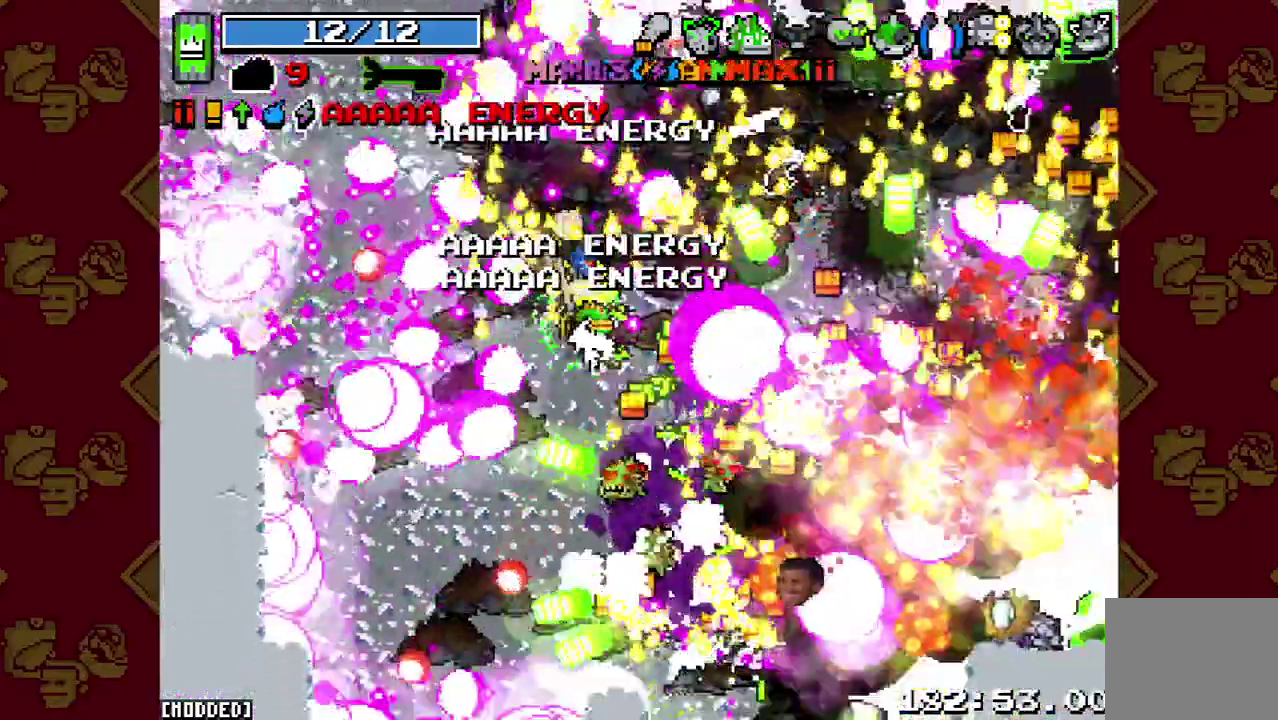
{"buttons": ["R2"], "left_stick": "down", "right_stick": "down-right", "events": [[200, "R2", "down"], [267, "L1", "up"]]}
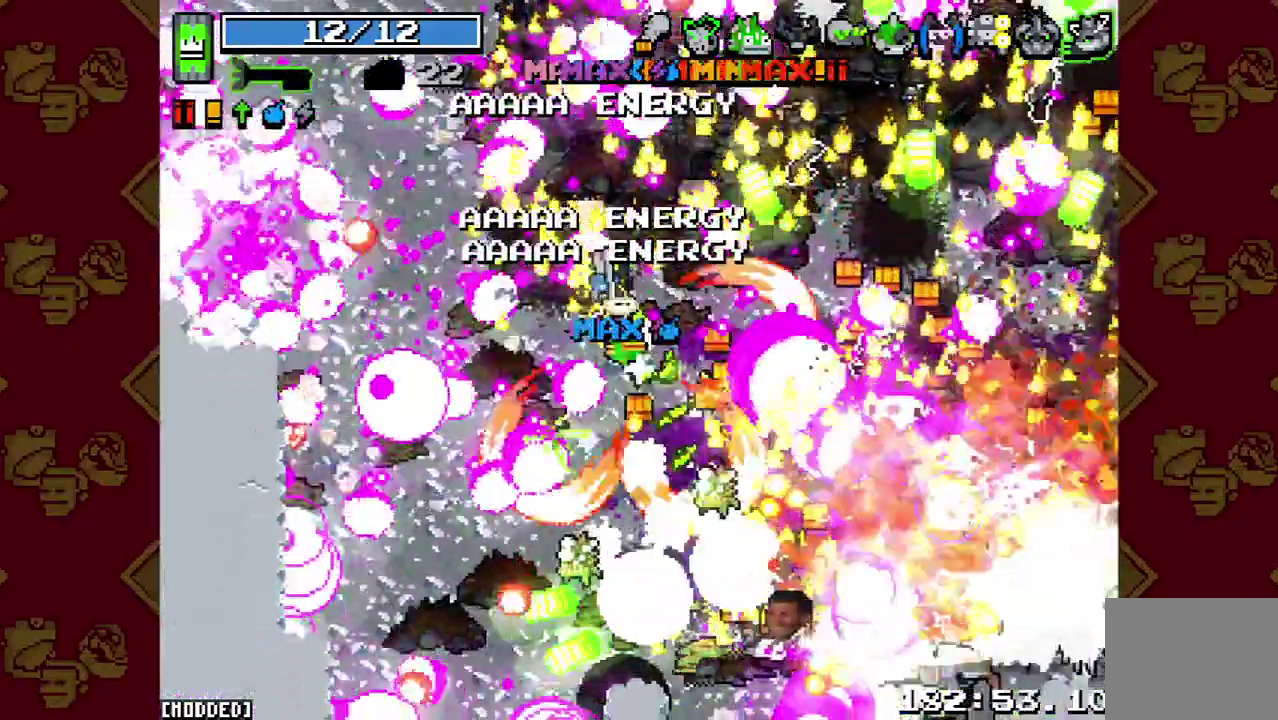
{"buttons": ["L1"], "left_stick": "down-right", "right_stick": "down-right", "events": [[33, "R2", "up"], [167, "left_stick", "down-right"], [200, "L1", "down"]]}
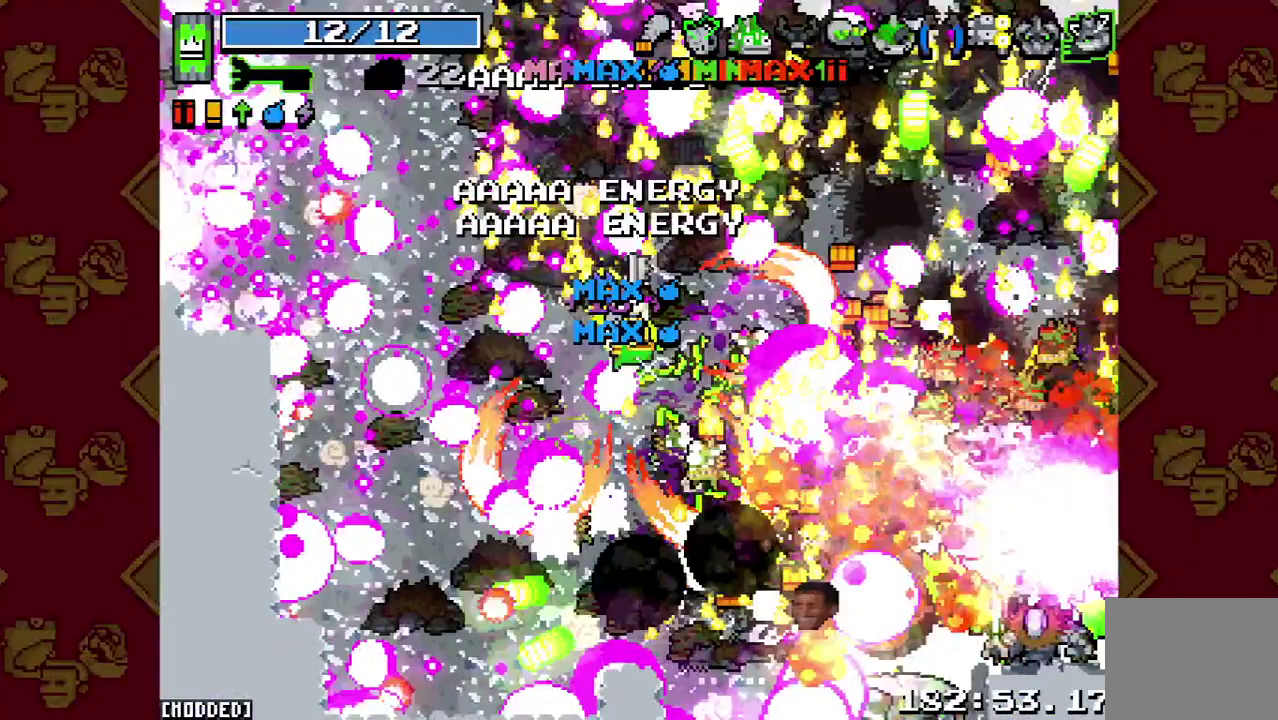
{"buttons": ["L1"], "left_stick": "down-right", "right_stick": "down-right", "events": [[100, "L1", "up"], [100, "R2", "down"], [433, "L1", "down"], [433, "R2", "up"]]}
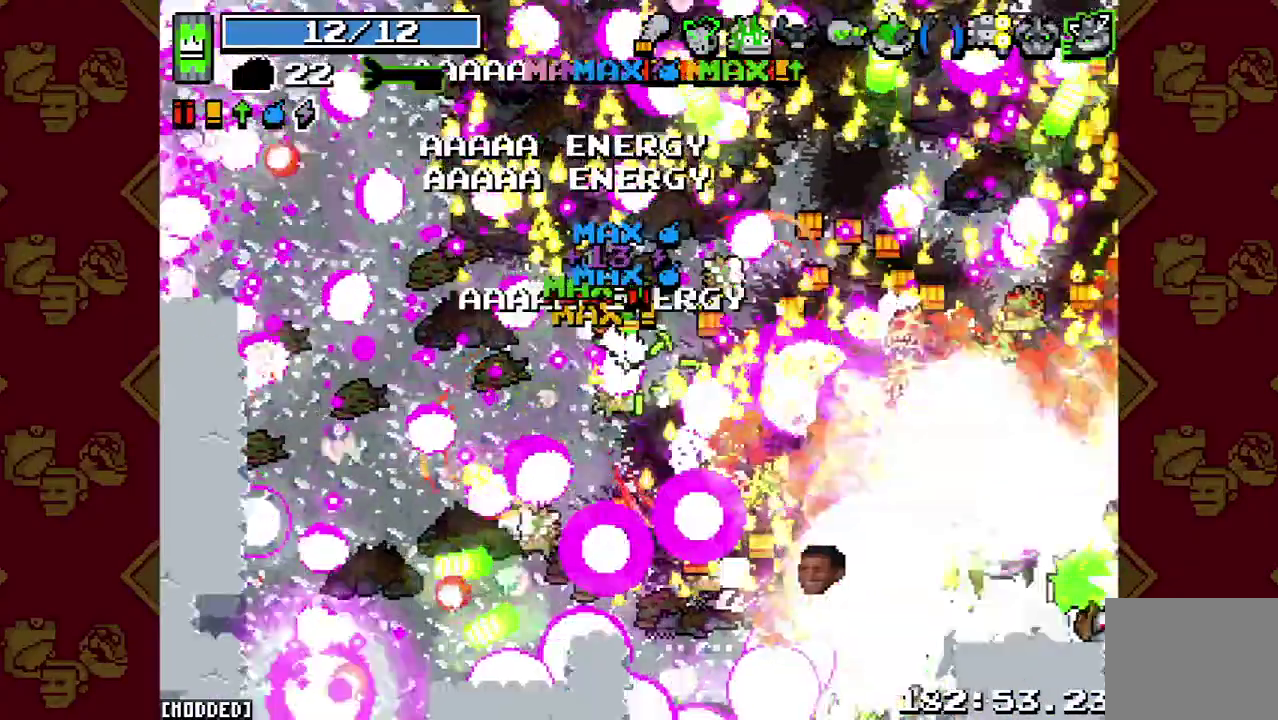
{"buttons": ["R2"], "left_stick": "down-right", "right_stick": "down-right", "events": [[333, "R2", "down"], [400, "L1", "up"]]}
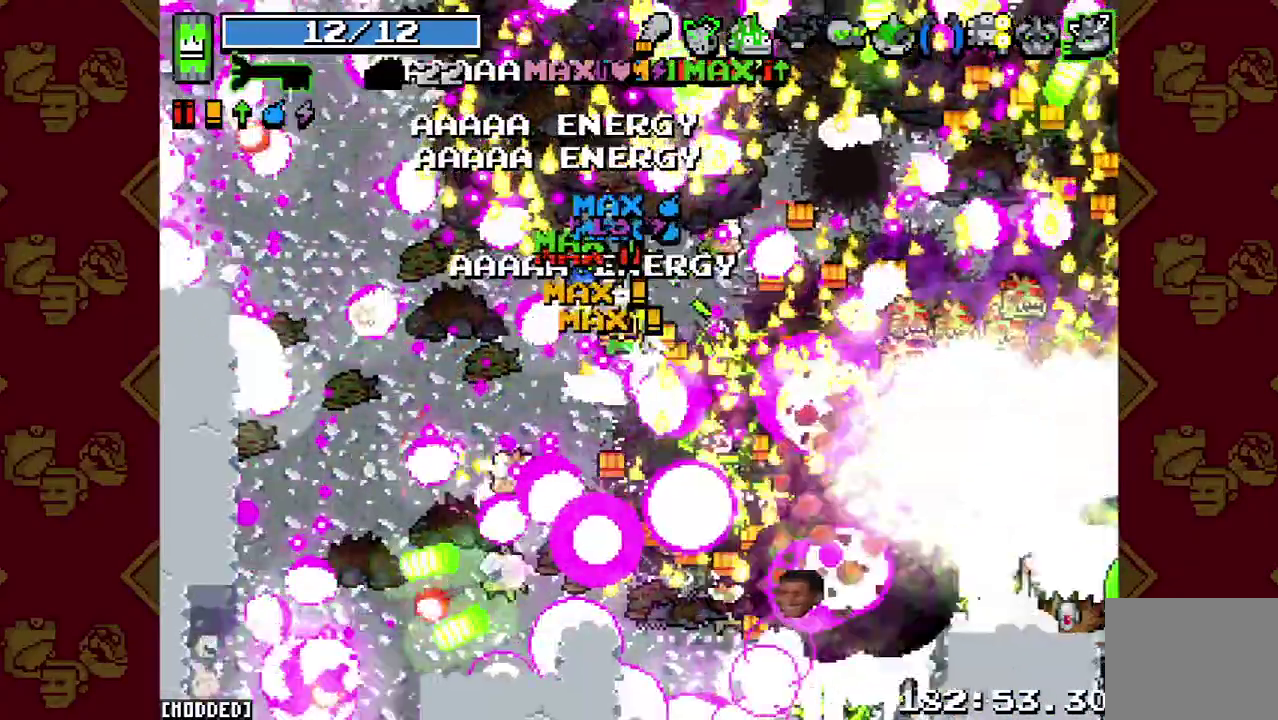
{"buttons": ["L1"], "left_stick": "down-right", "right_stick": "down-right", "events": [[267, "R2", "up"], [400, "L1", "down"]]}
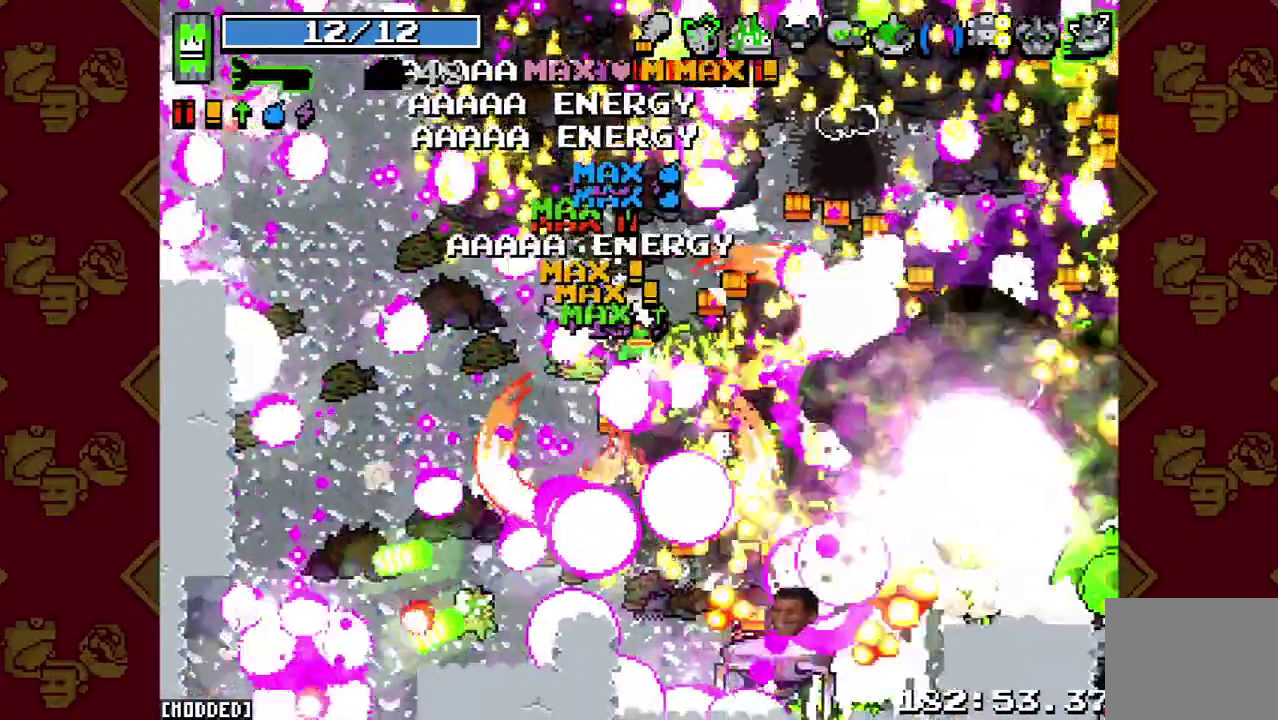
{"buttons": ["R2"], "left_stick": "down-right", "right_stick": "down-right", "events": [[267, "L1", "up"], [267, "R2", "down"]]}